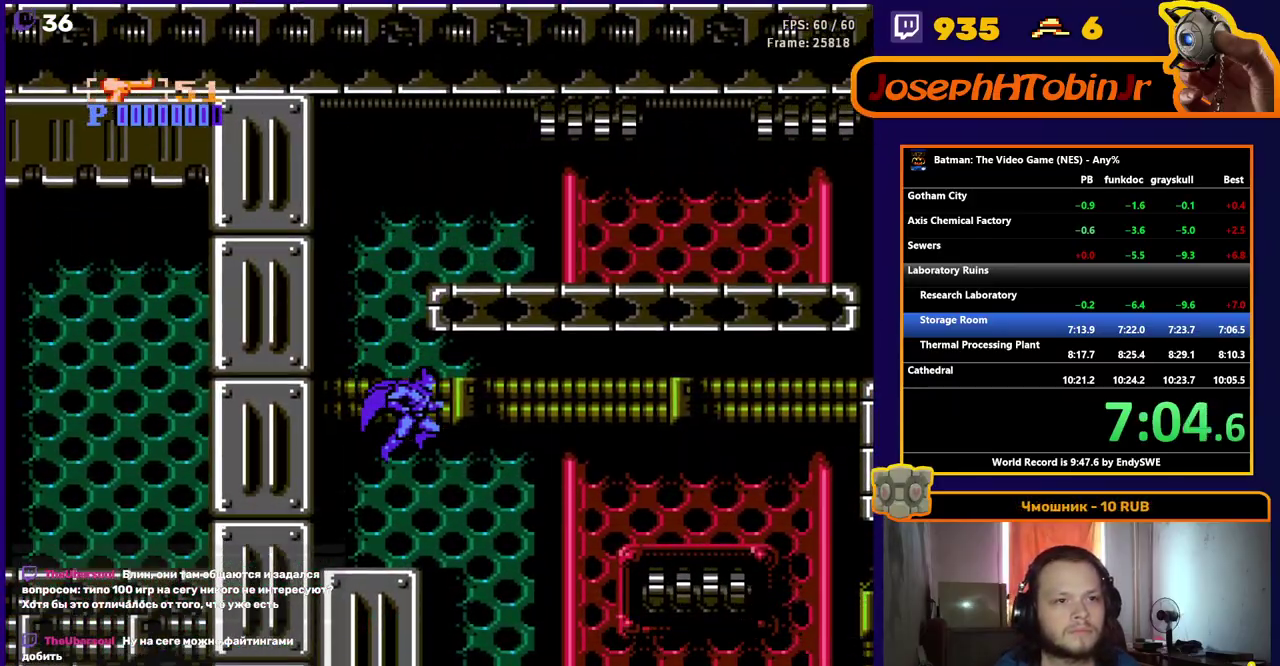
Gameplay with a controller (Nintendo layout); each line is a JSON object with the inputs held at the frame after it. "events" lists button and stick changes between this image and that frame as [ms after this image, input, new state], when the widget could be followed in between. Not read: L3 R3.
{"buttons": ["DPAD_RIGHT"], "events": [[400, "START", "down"], [450, "START", "up"]]}
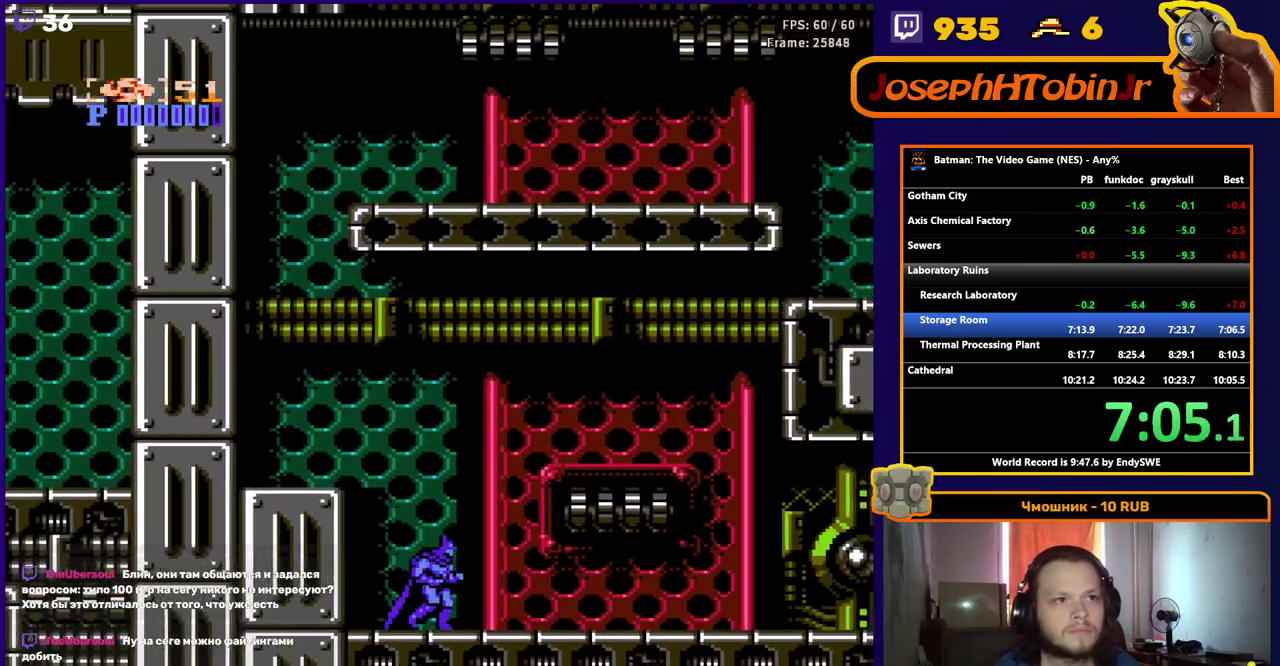
{"buttons": ["DPAD_RIGHT"], "events": []}
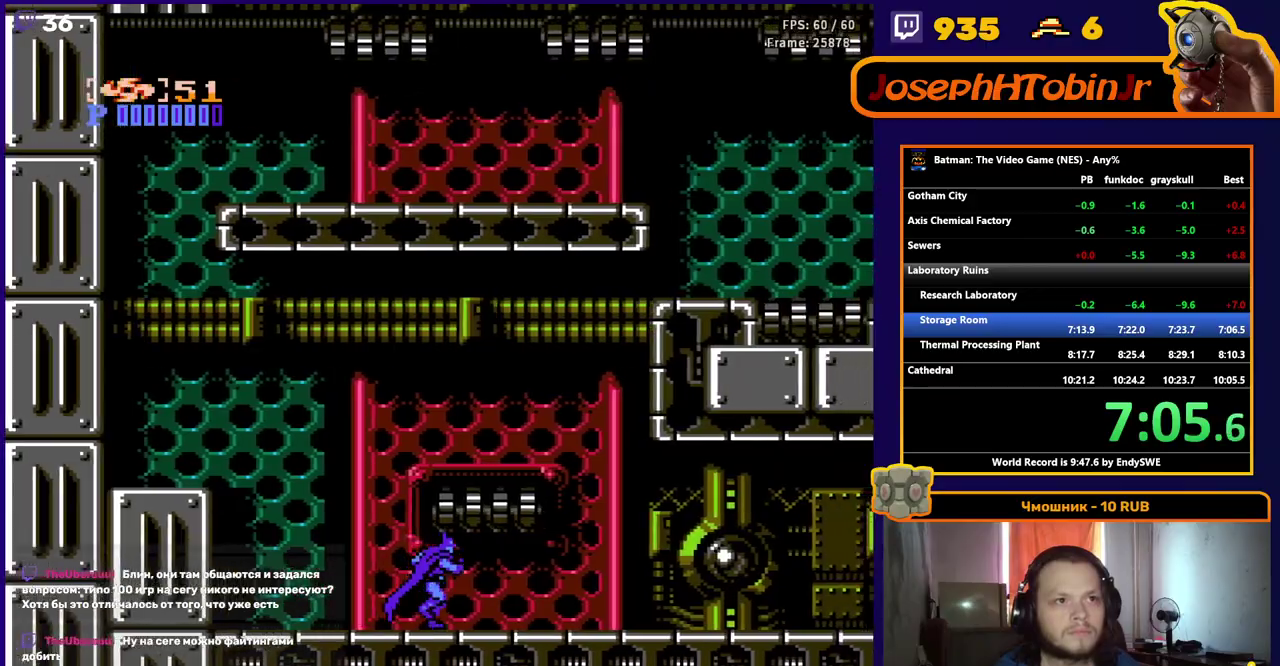
{"buttons": ["DPAD_RIGHT"], "events": []}
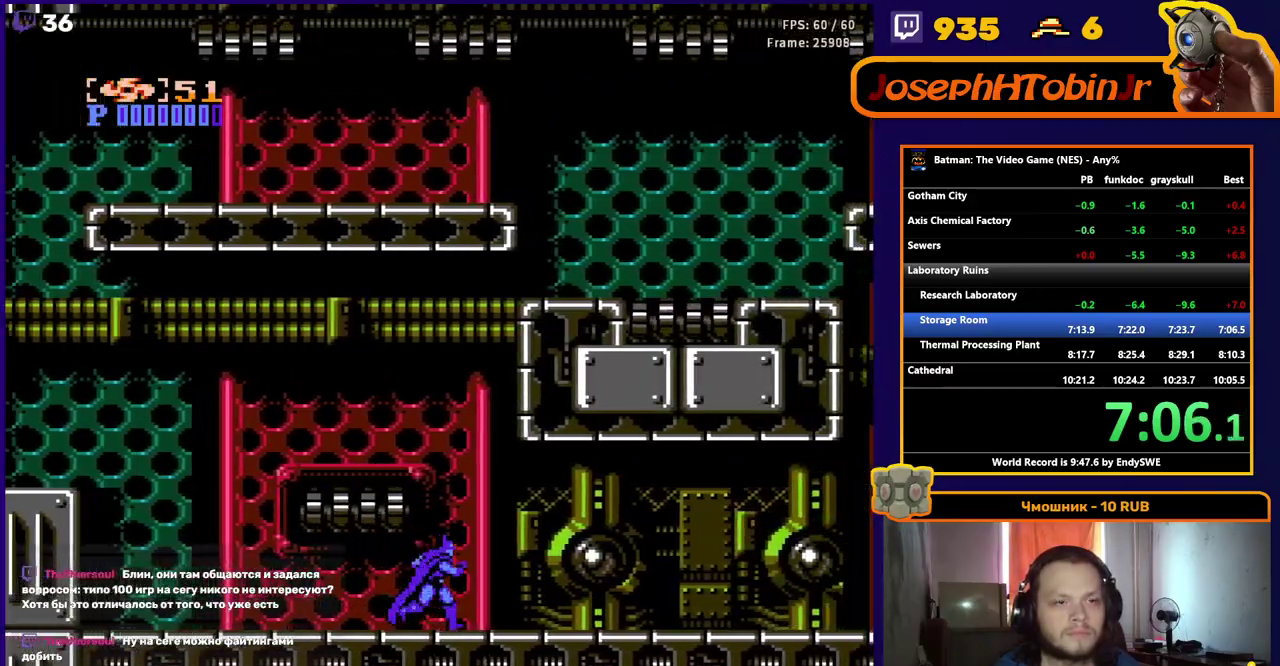
{"buttons": ["DPAD_RIGHT"], "events": []}
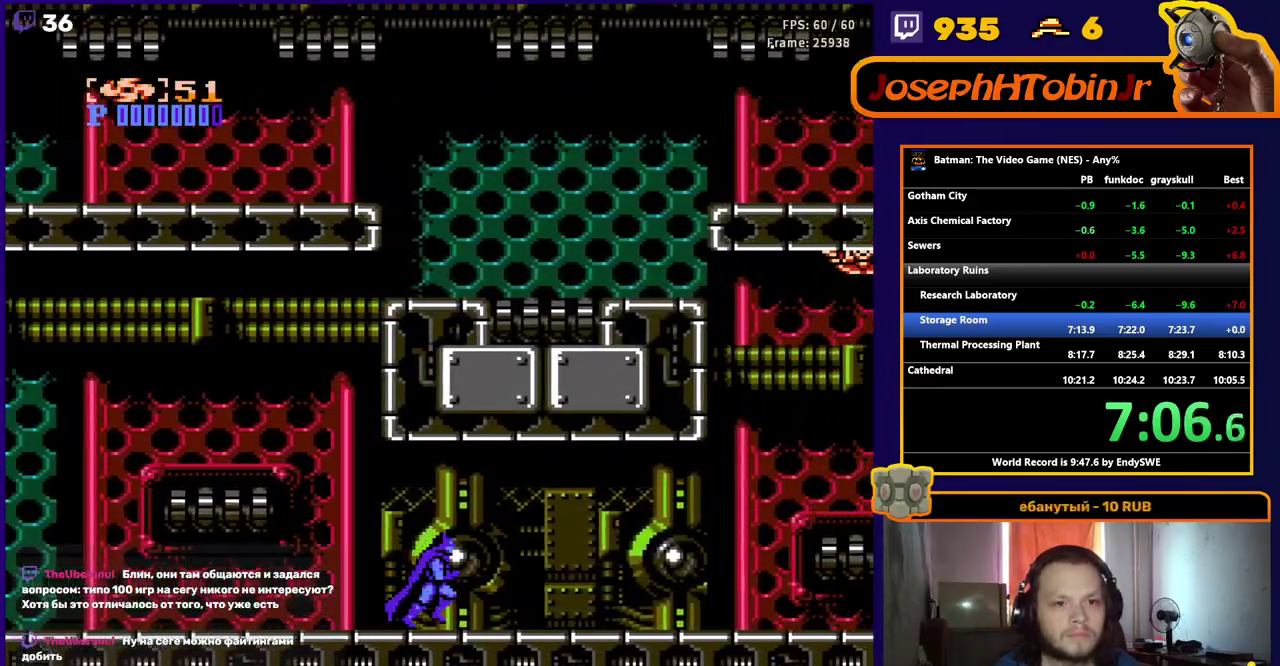
{"buttons": ["DPAD_RIGHT"], "events": []}
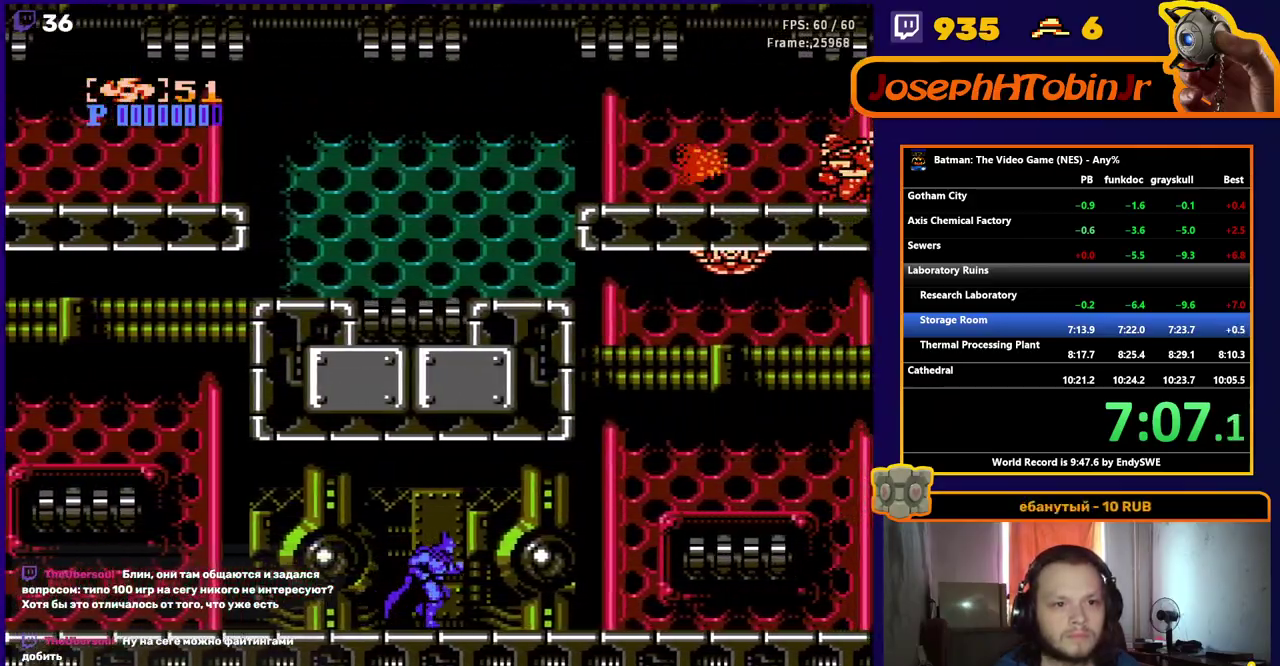
{"buttons": ["DPAD_RIGHT"], "events": []}
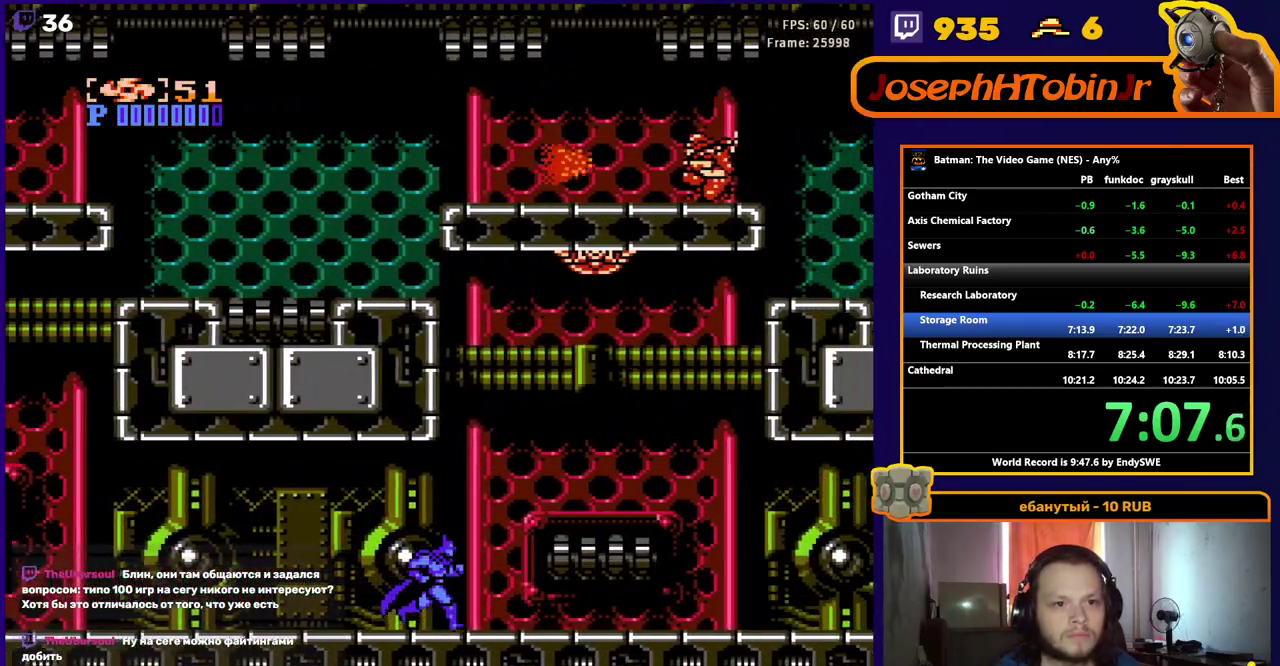
{"buttons": ["A", "DPAD_RIGHT"], "events": [[200, "A", "down"]]}
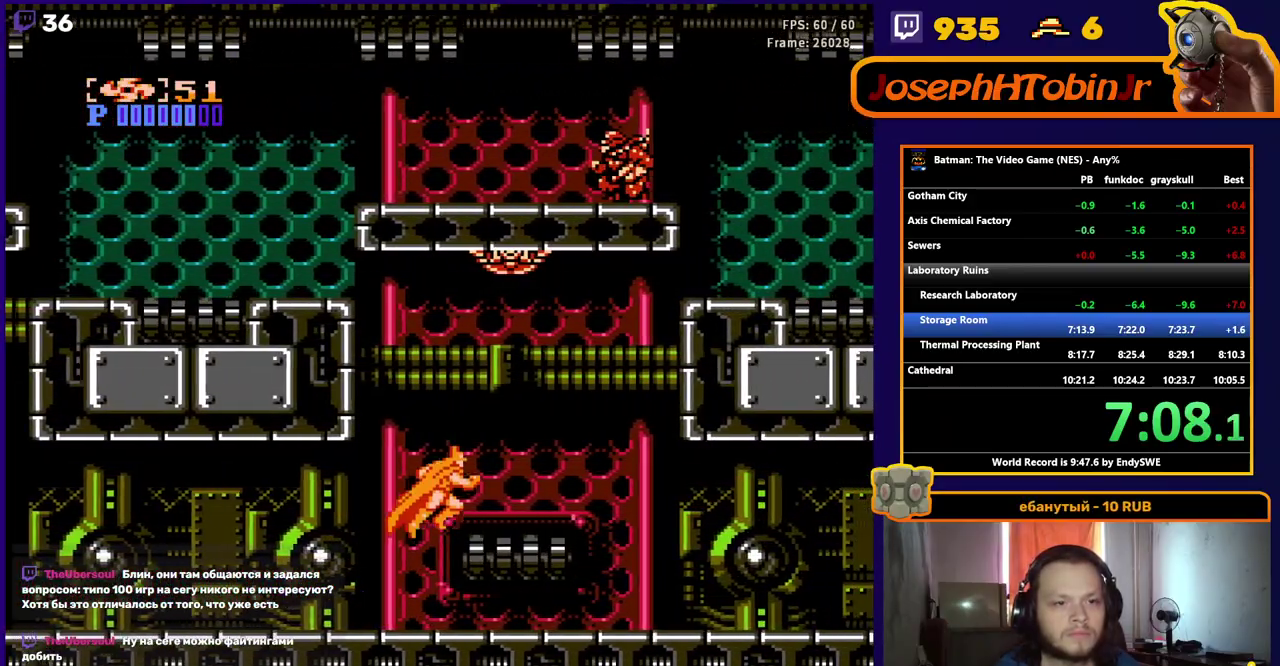
{"buttons": ["DPAD_RIGHT"], "events": [[317, "A", "up"]]}
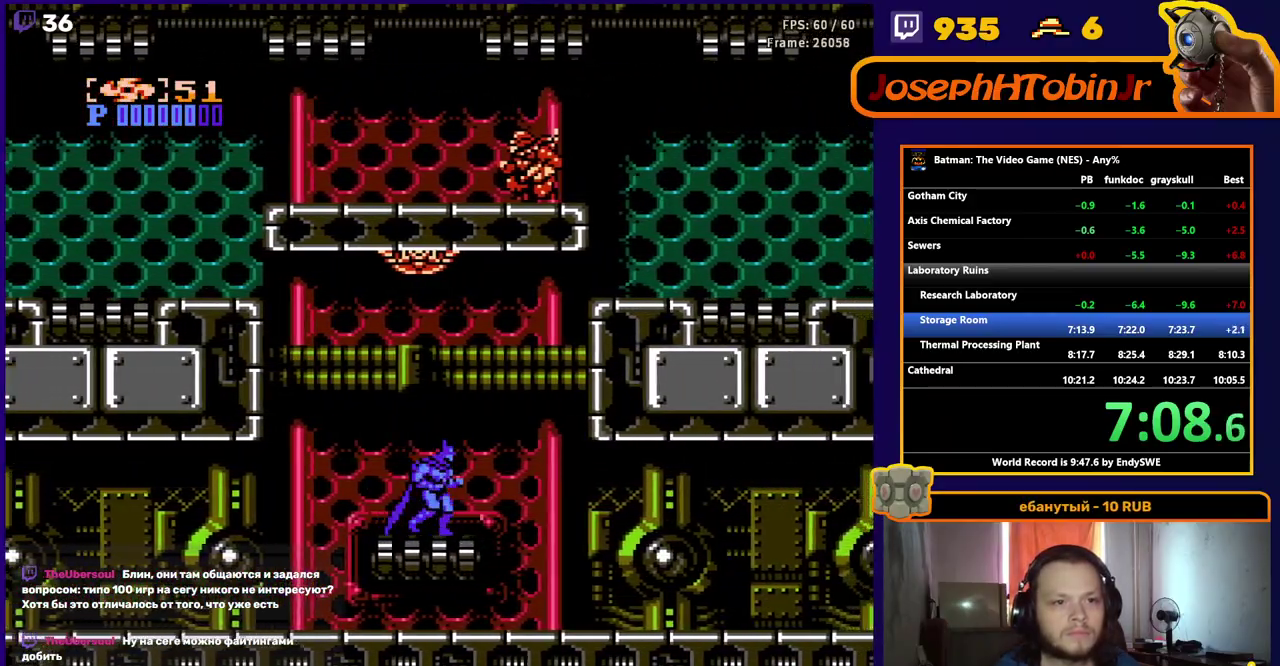
{"buttons": ["DPAD_RIGHT"], "events": []}
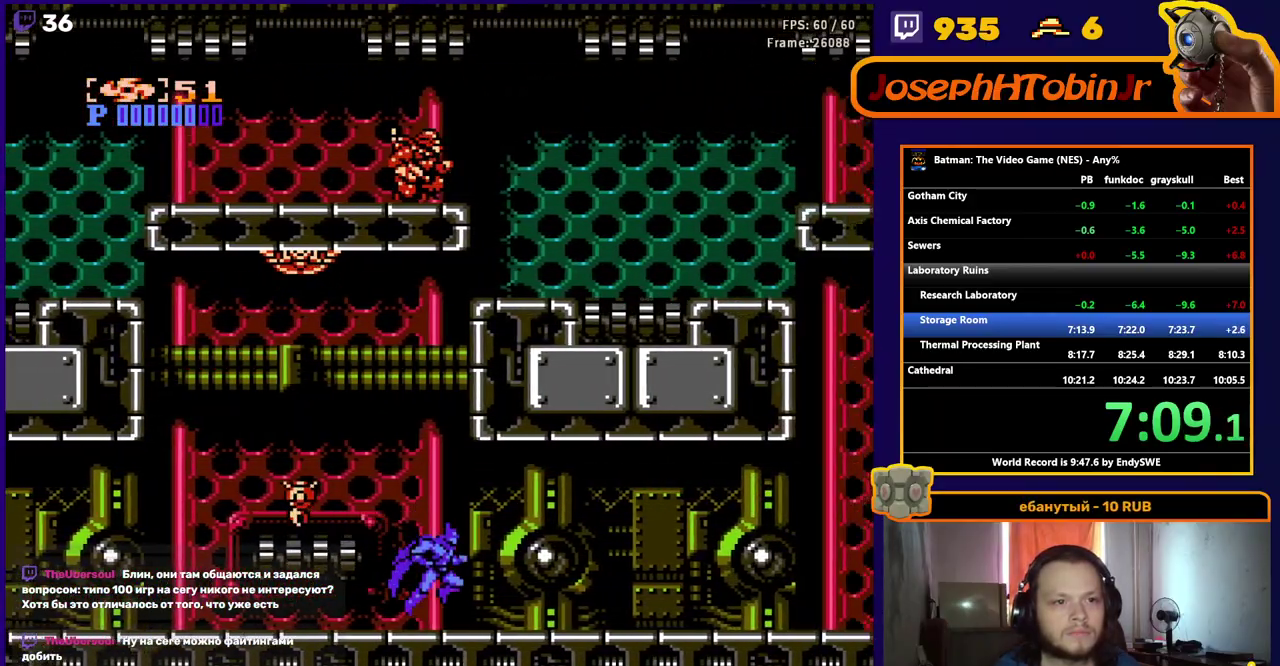
{"buttons": ["DPAD_RIGHT"], "events": []}
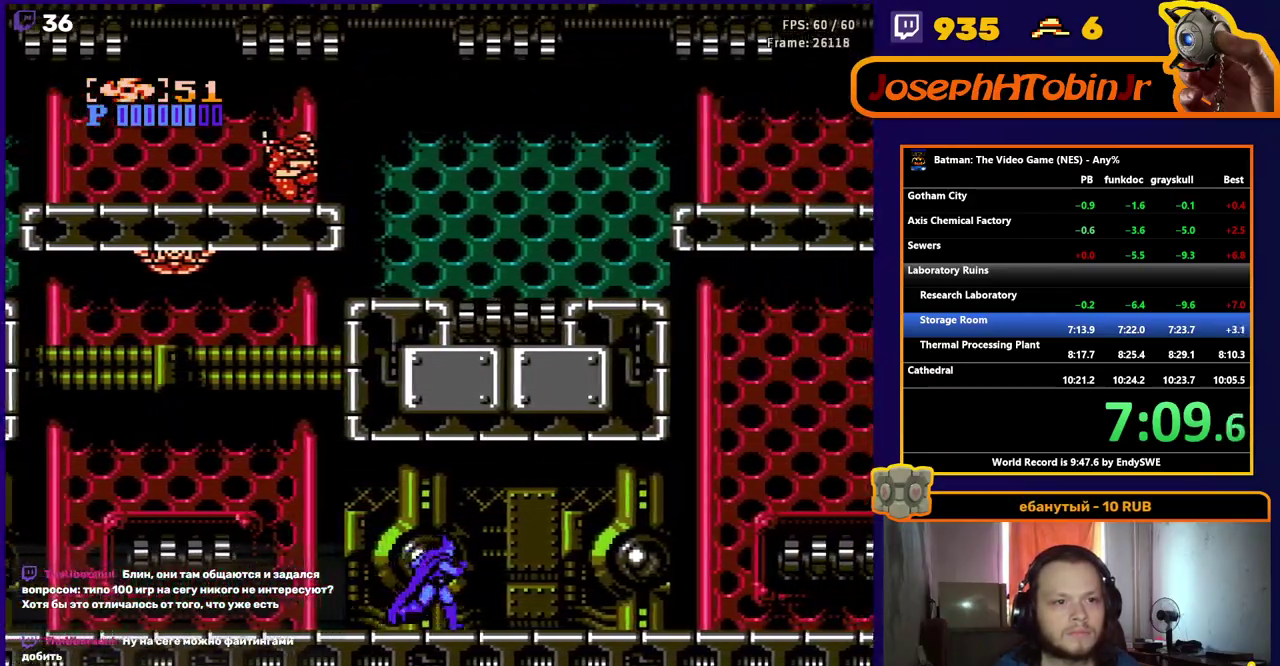
{"buttons": ["DPAD_RIGHT"], "events": []}
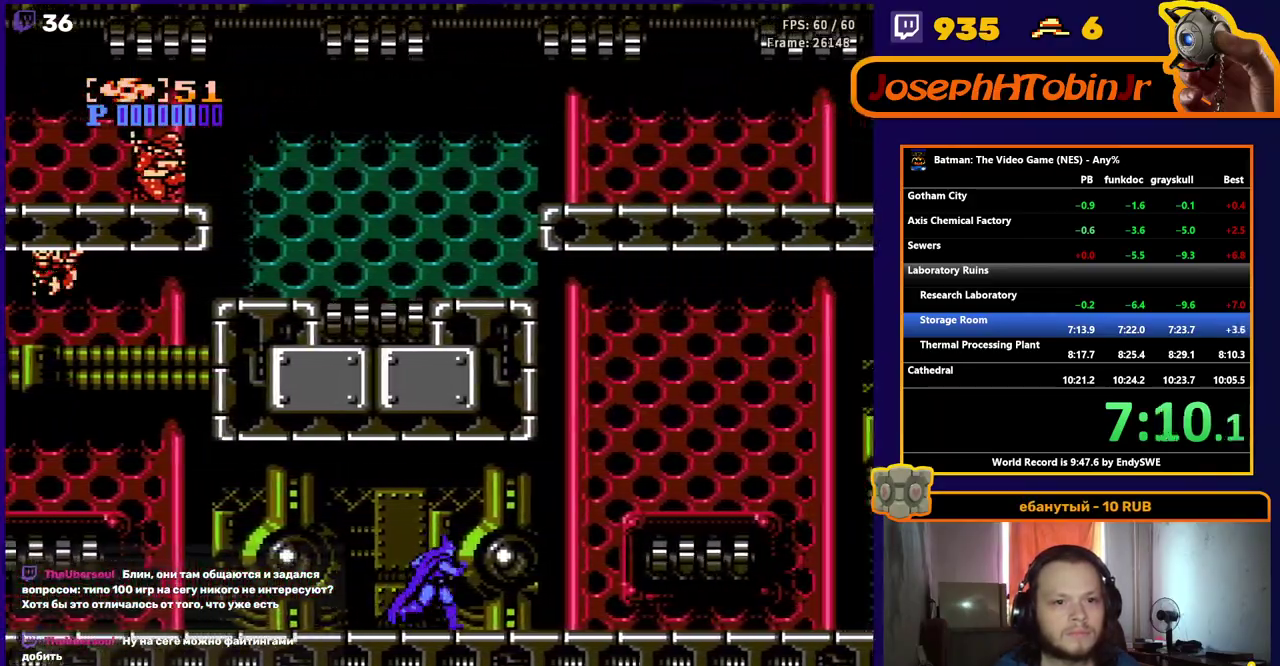
{"buttons": ["DPAD_RIGHT"], "events": []}
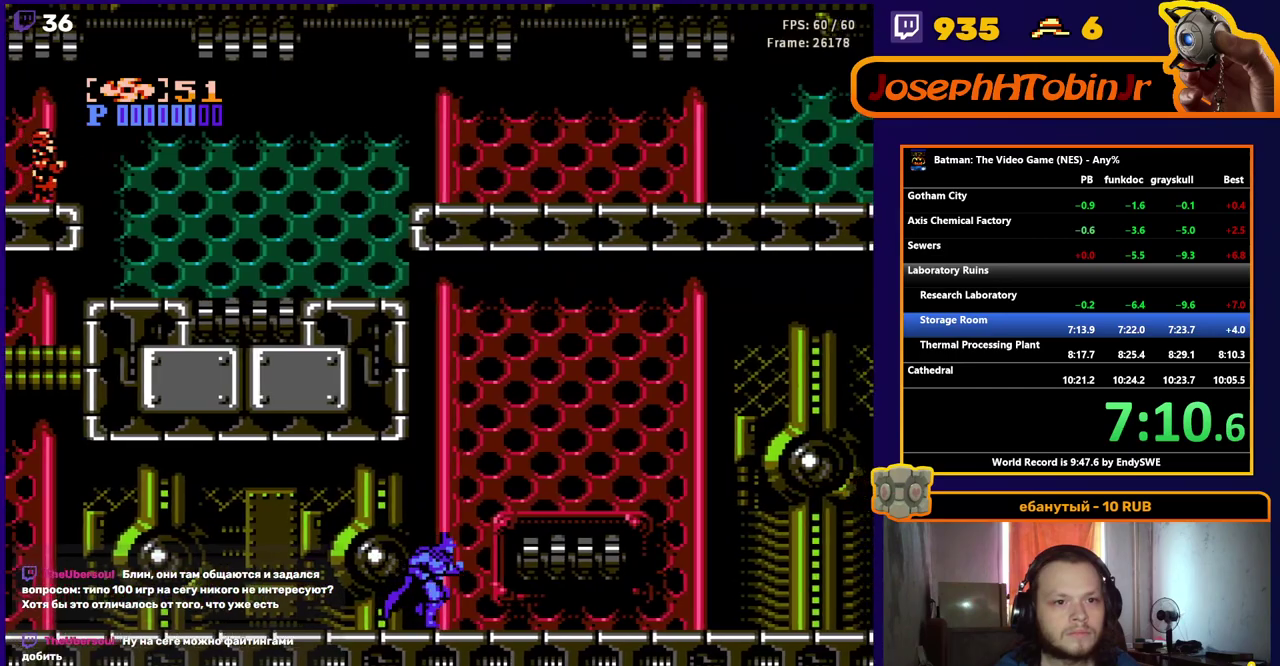
{"buttons": ["DPAD_RIGHT"], "events": [[67, "A", "down"], [483, "A", "up"]]}
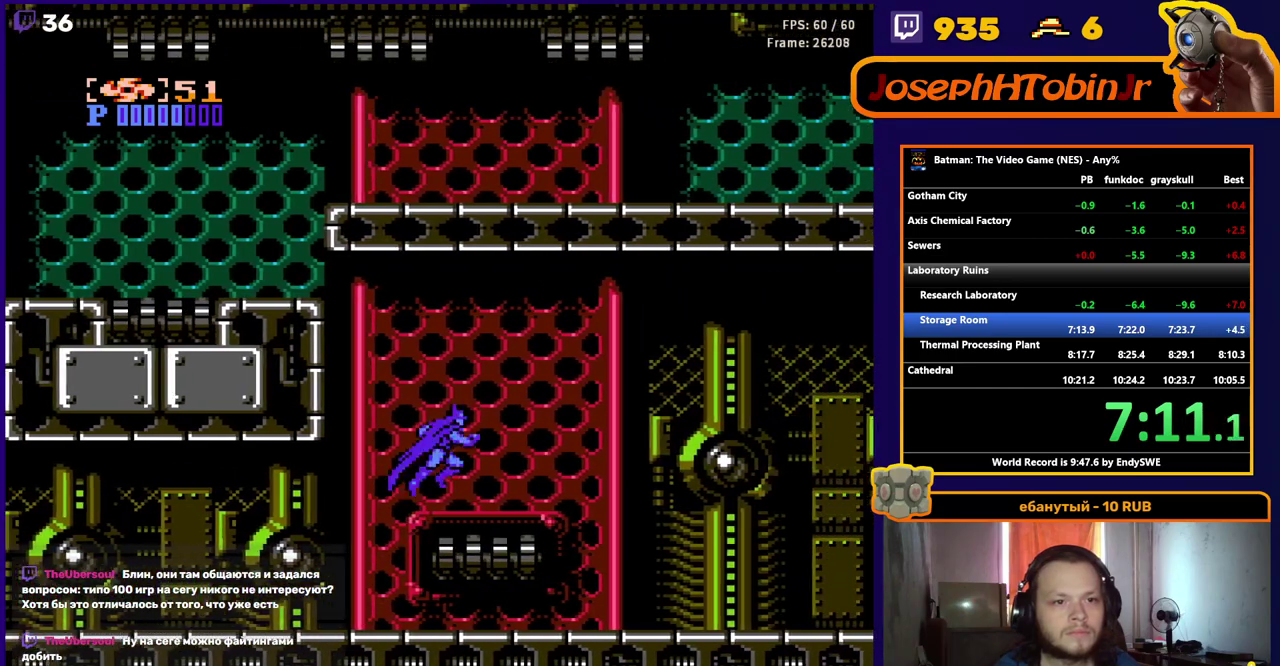
{"buttons": ["DPAD_RIGHT"], "events": []}
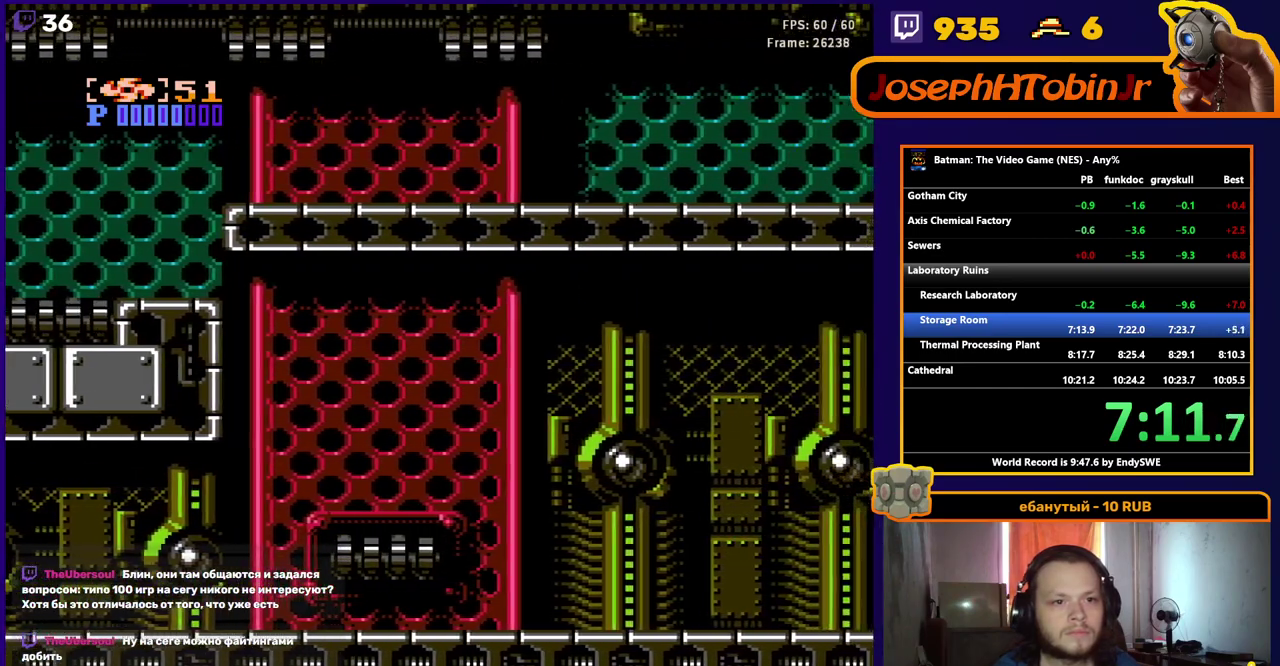
{"buttons": ["A", "DPAD_RIGHT"], "events": [[17, "A", "down"]]}
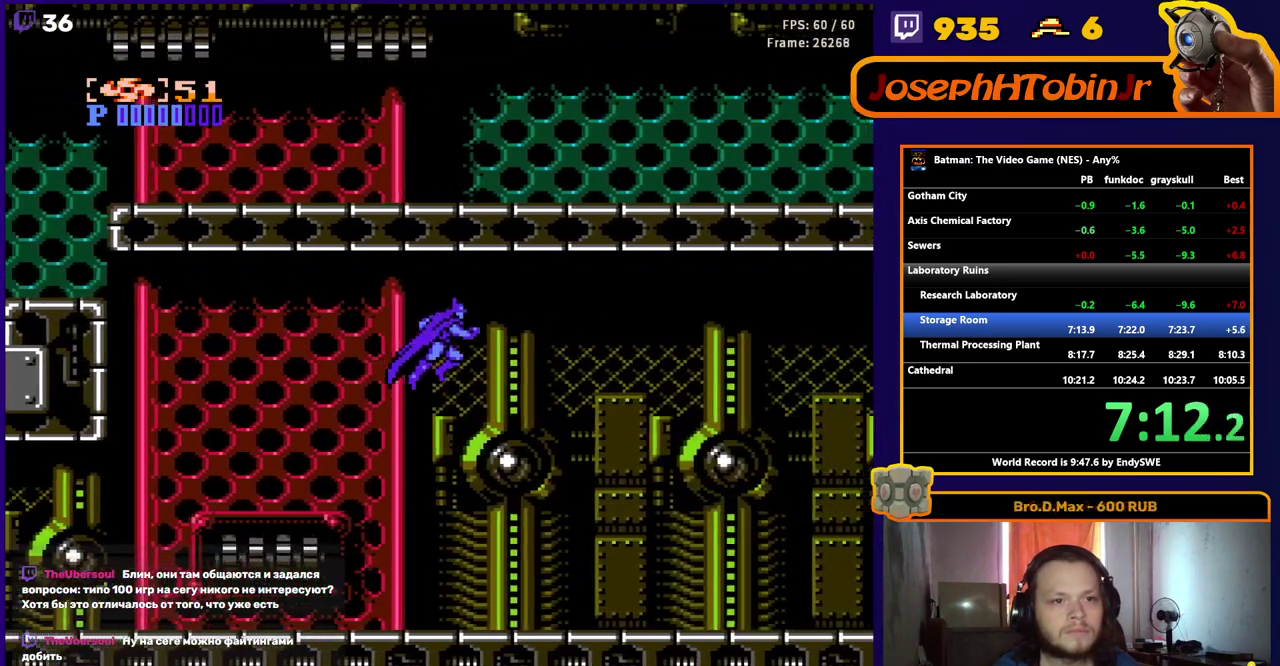
{"buttons": ["B", "DPAD_DOWN", "DPAD_RIGHT"], "events": [[17, "DPAD_DOWN", "down"], [183, "A", "up"], [500, "B", "down"]]}
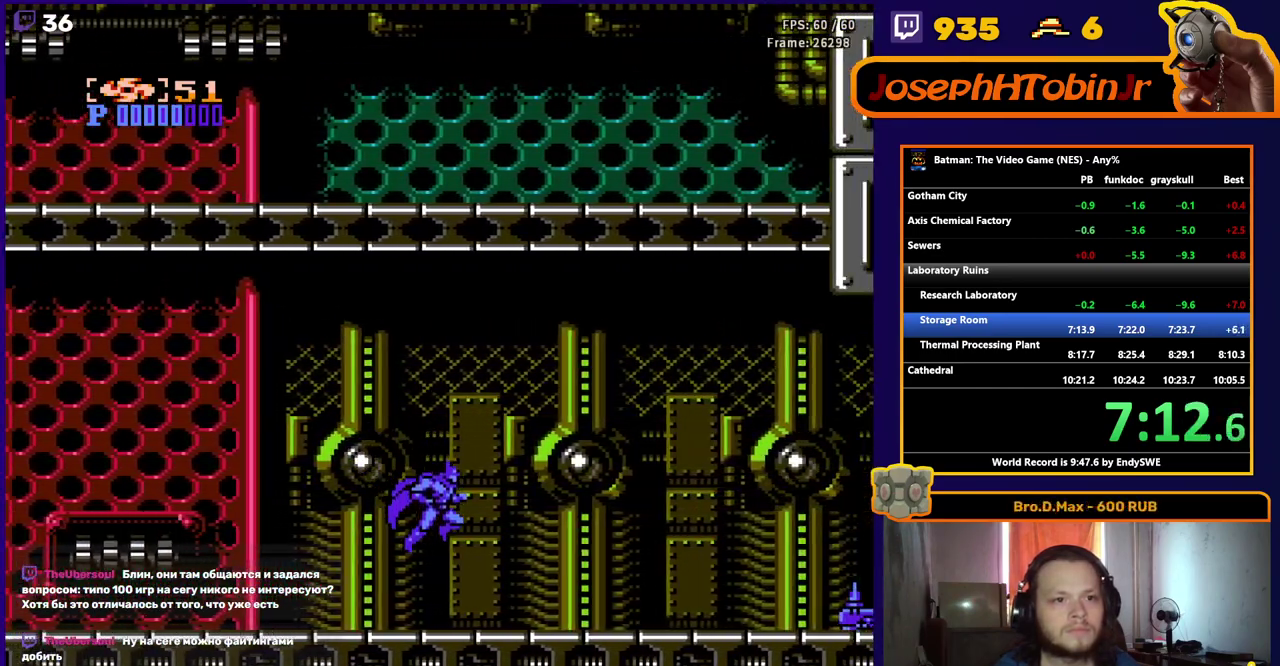
{"buttons": ["DPAD_RIGHT"], "events": [[100, "B", "up"], [267, "DPAD_DOWN", "up"]]}
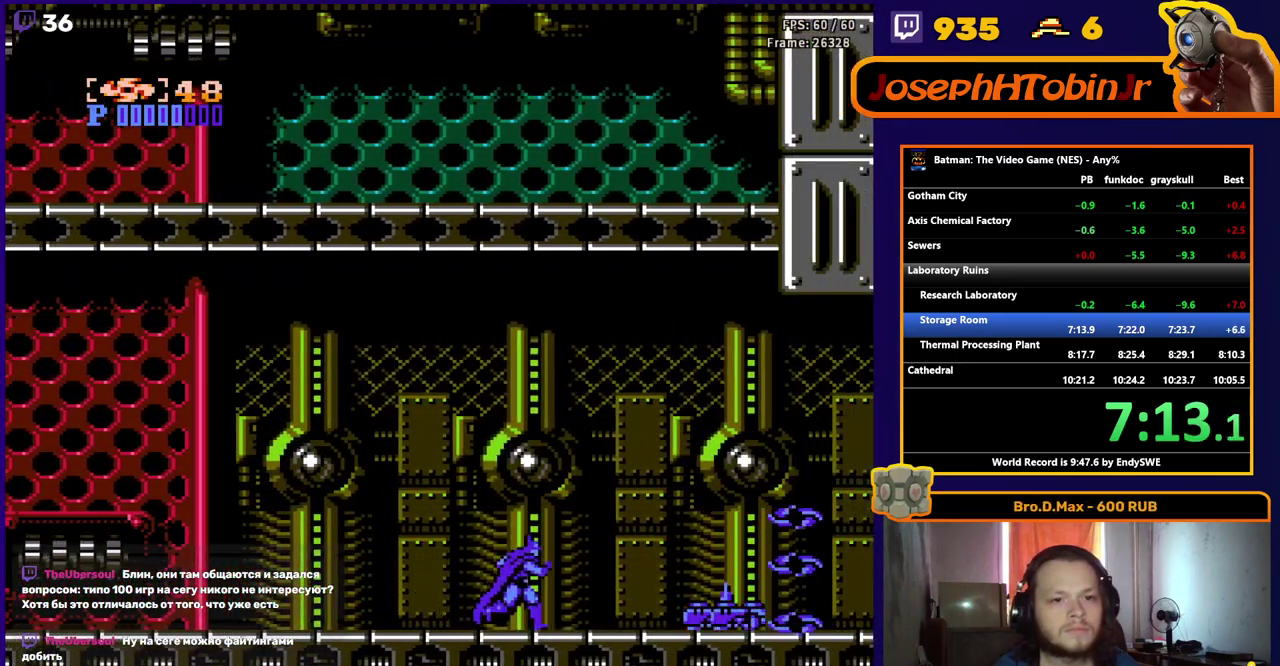
{"buttons": ["DPAD_RIGHT"], "events": []}
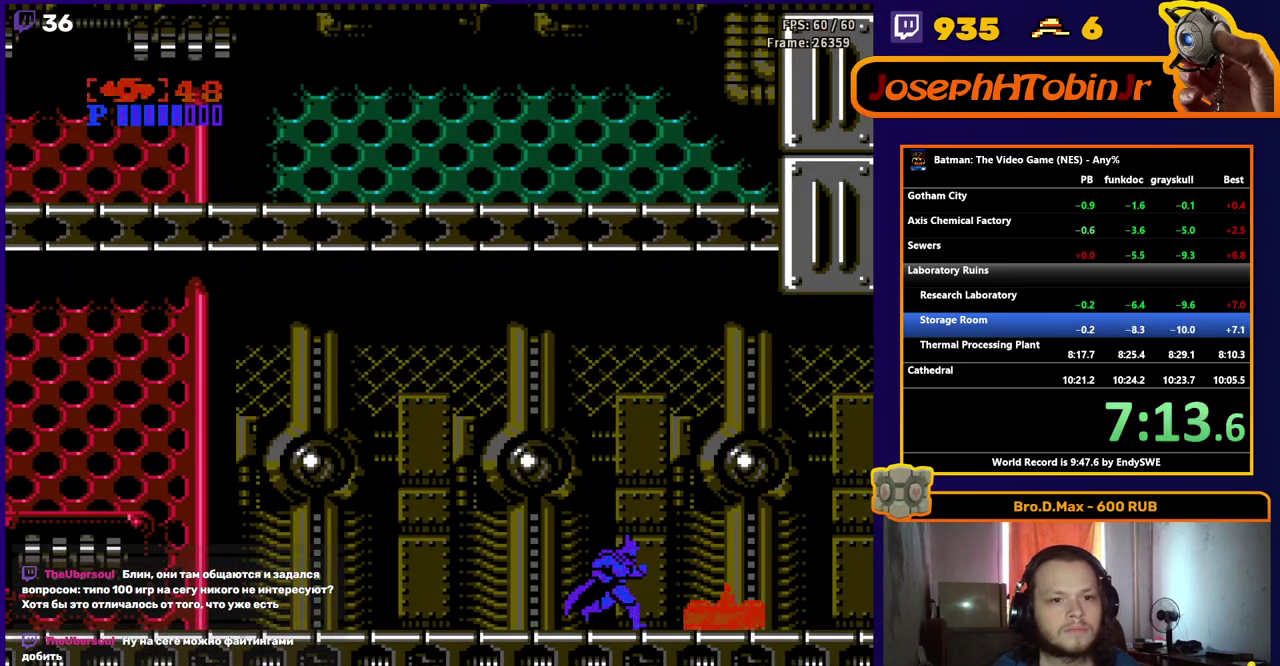
{"buttons": [], "events": [[200, "DPAD_RIGHT", "up"]]}
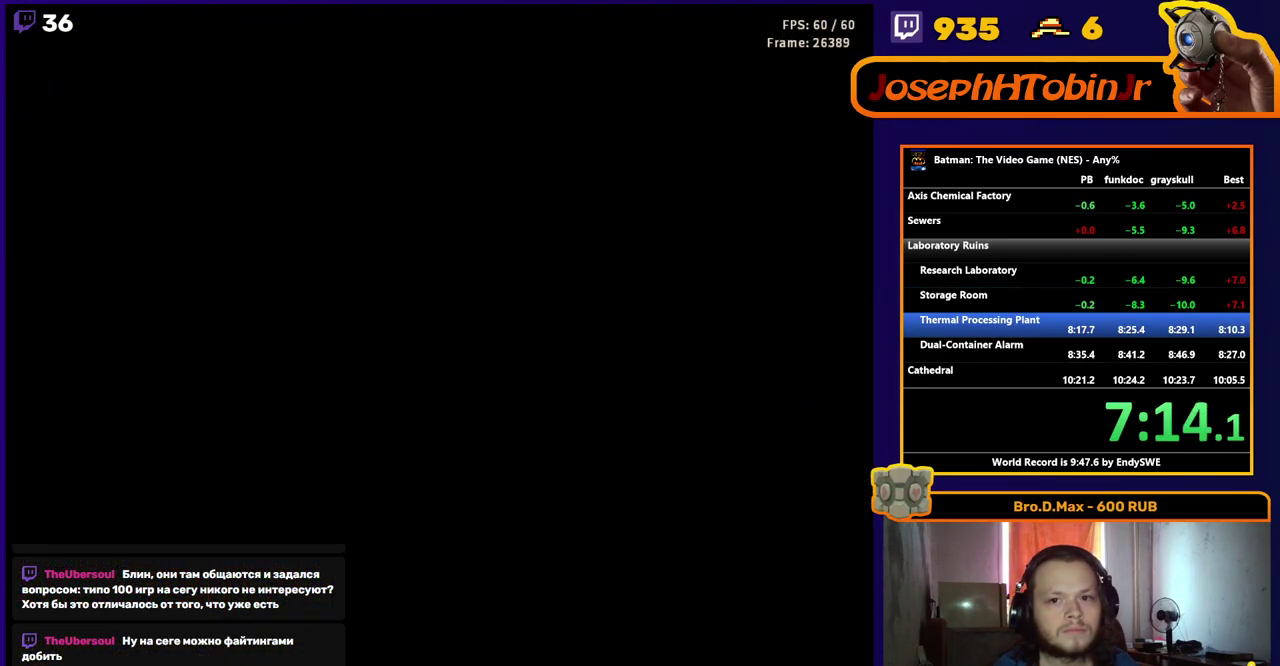
{"buttons": [], "events": []}
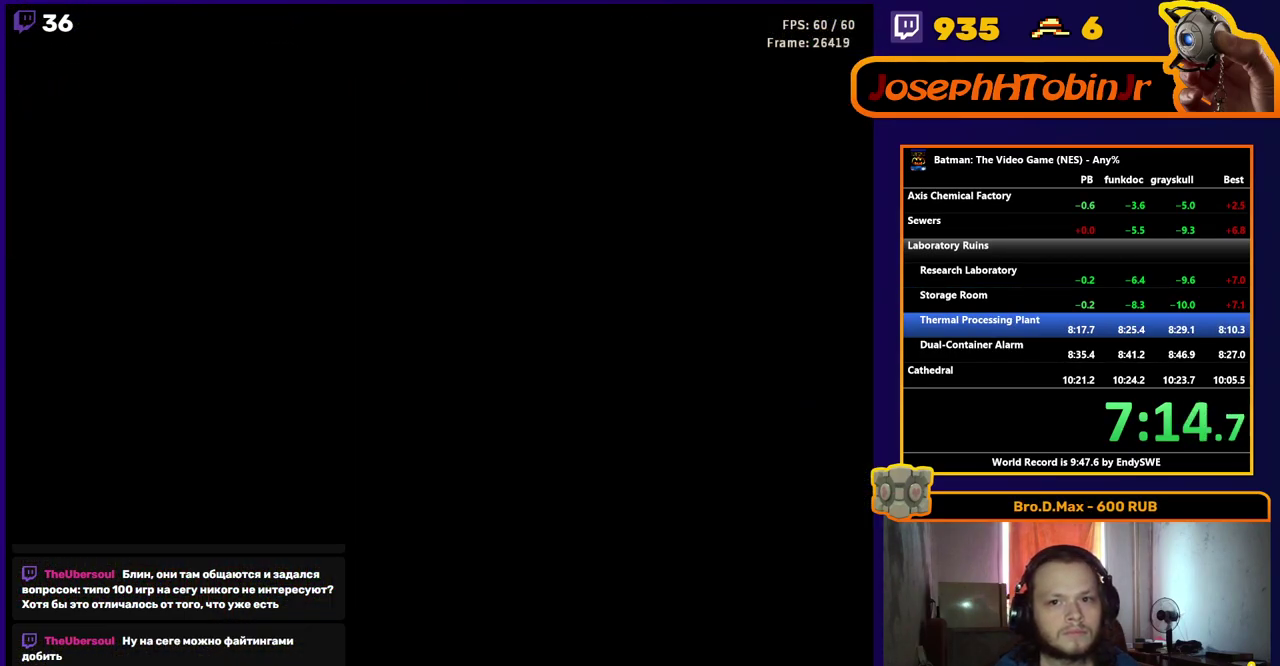
{"buttons": ["DPAD_RIGHT"], "events": [[483, "DPAD_RIGHT", "down"]]}
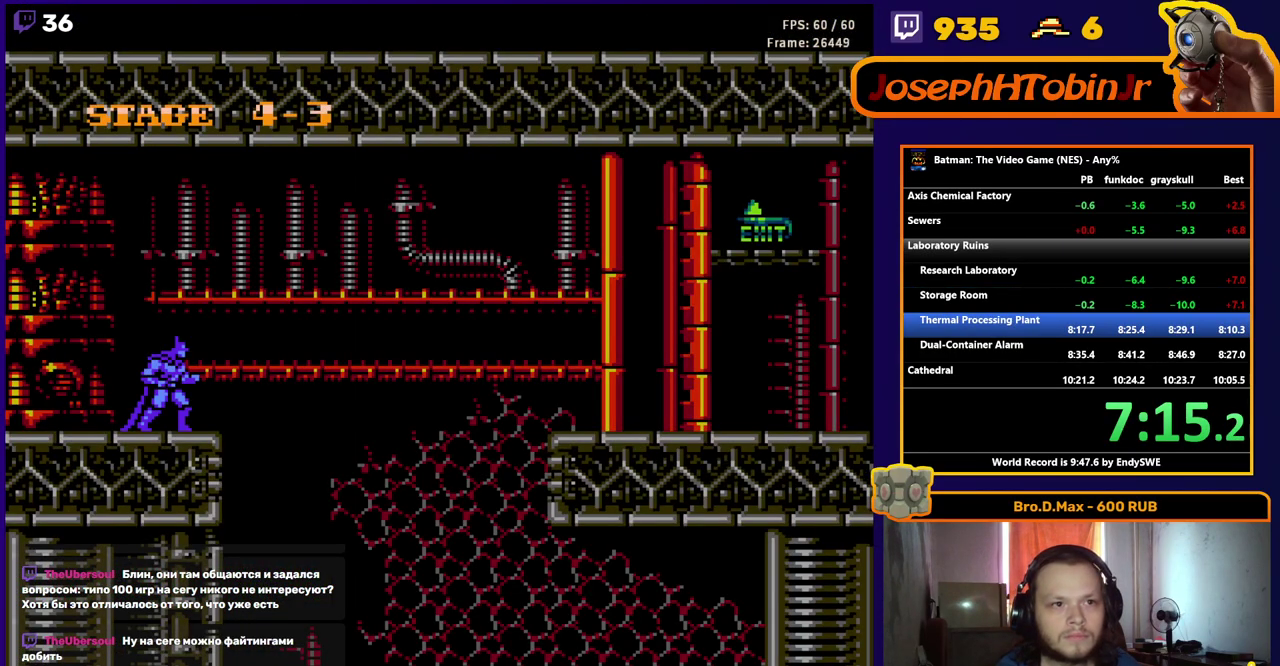
{"buttons": ["DPAD_RIGHT"], "events": []}
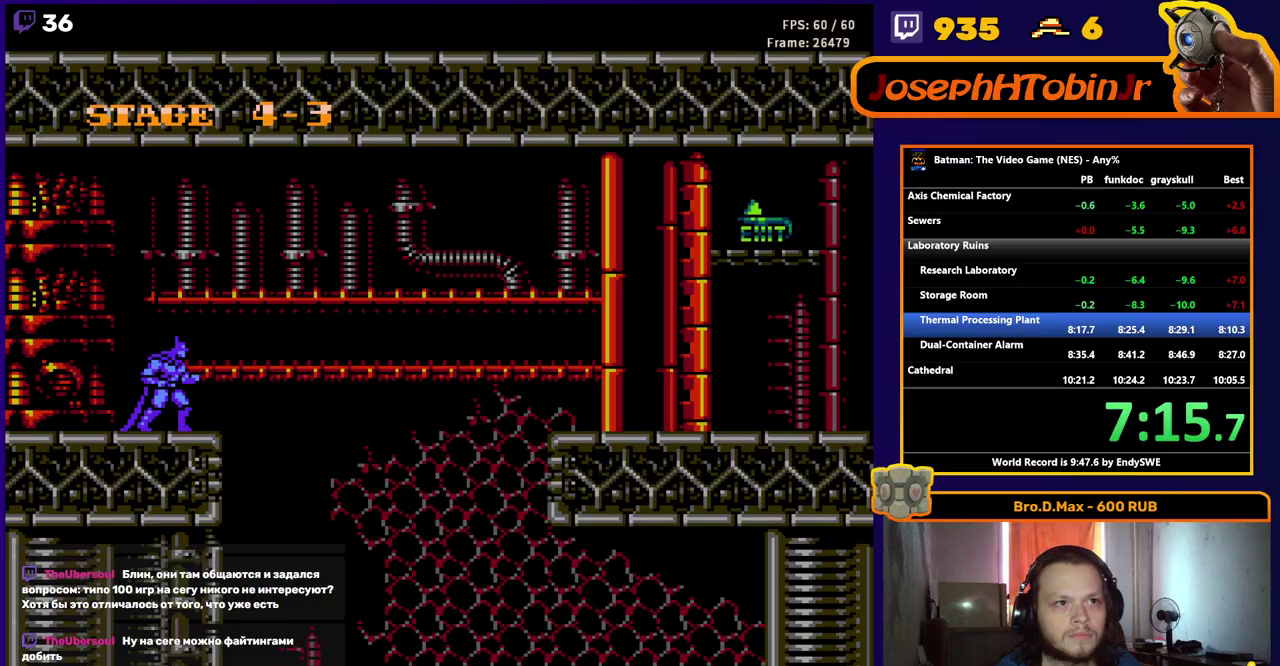
{"buttons": ["DPAD_RIGHT"], "events": [[283, "START", "down"], [383, "START", "up"]]}
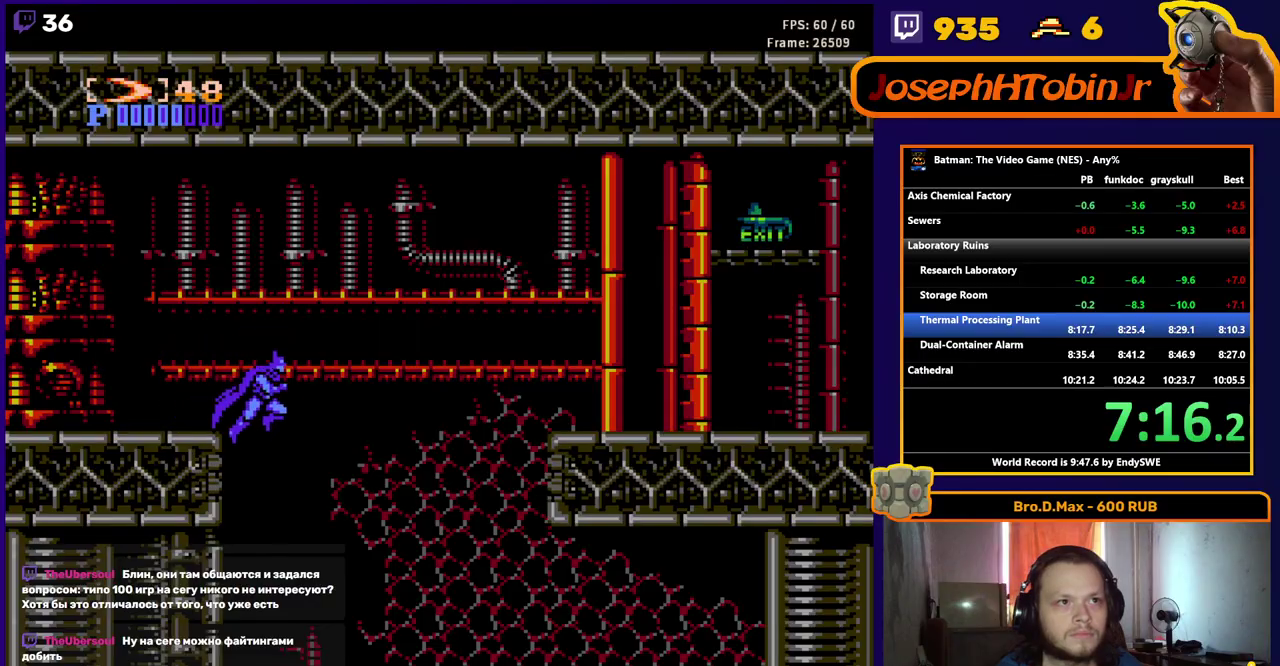
{"buttons": ["DPAD_RIGHT"], "events": []}
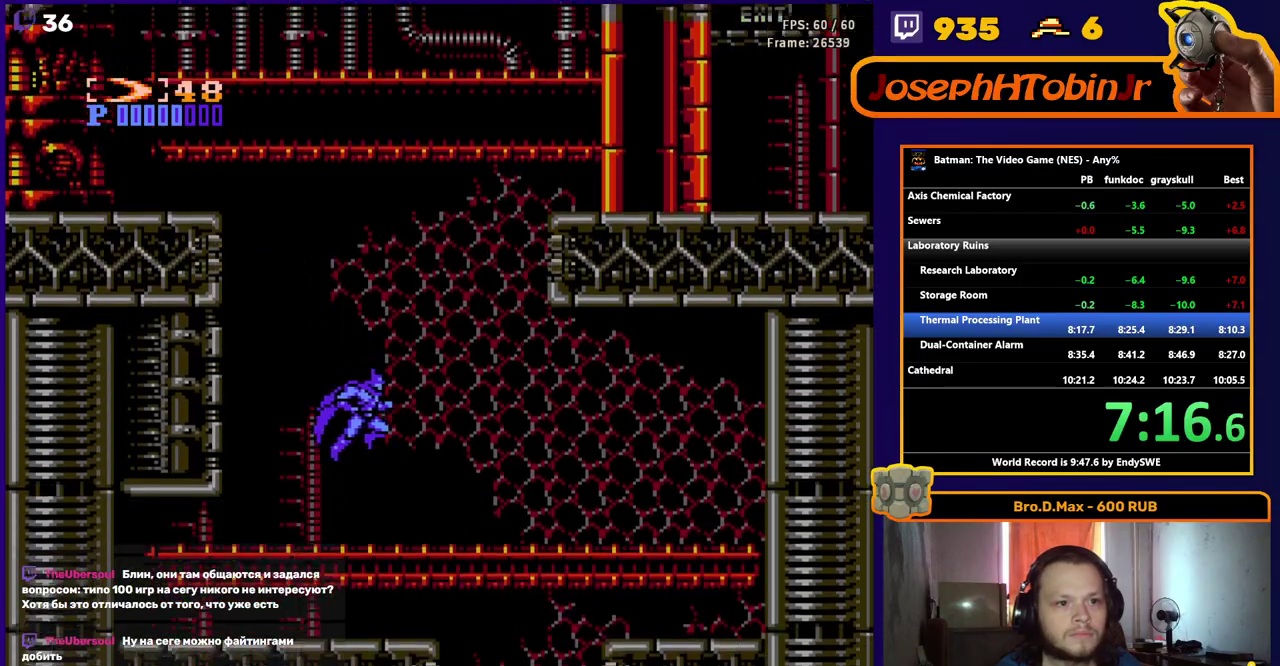
{"buttons": [], "events": [[317, "DPAD_RIGHT", "up"]]}